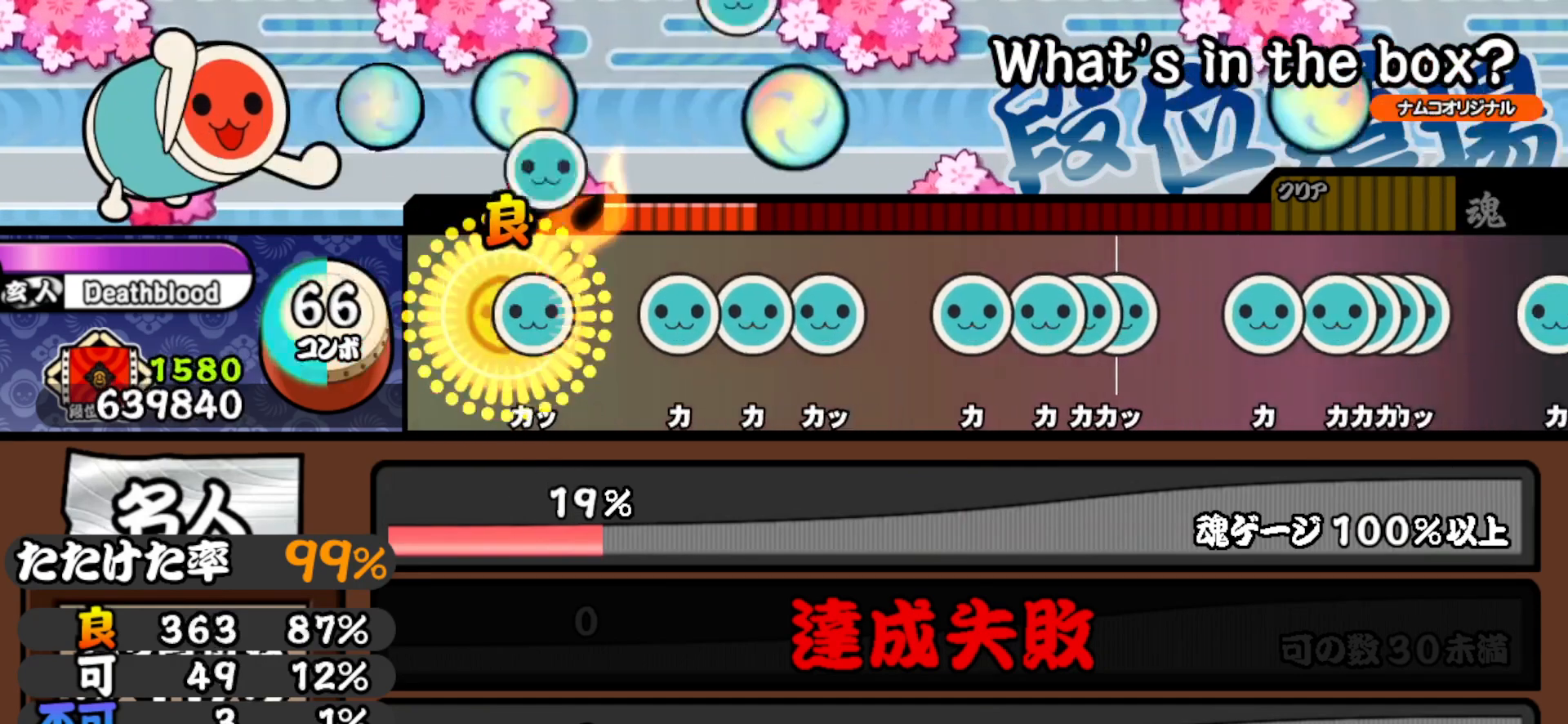
Gameplay with a controller (PlayStation layout); each line is a JSON object with the inputs held at the frame after it. "events" lists button and stick changes between this image and that frame as [ms after this image, input, new state], when the widget could be followed in between. Not read: left_stick.
{"buttons": ["DPAD_UP"], "right_stick": "center", "events": [[67, "DPAD_UP", "up"], [67, "TRIANGLE", "down"], [183, "TRIANGLE", "up"], [317, "TRIANGLE", "down"], [467, "DPAD_UP", "down"], [467, "TRIANGLE", "up"]]}
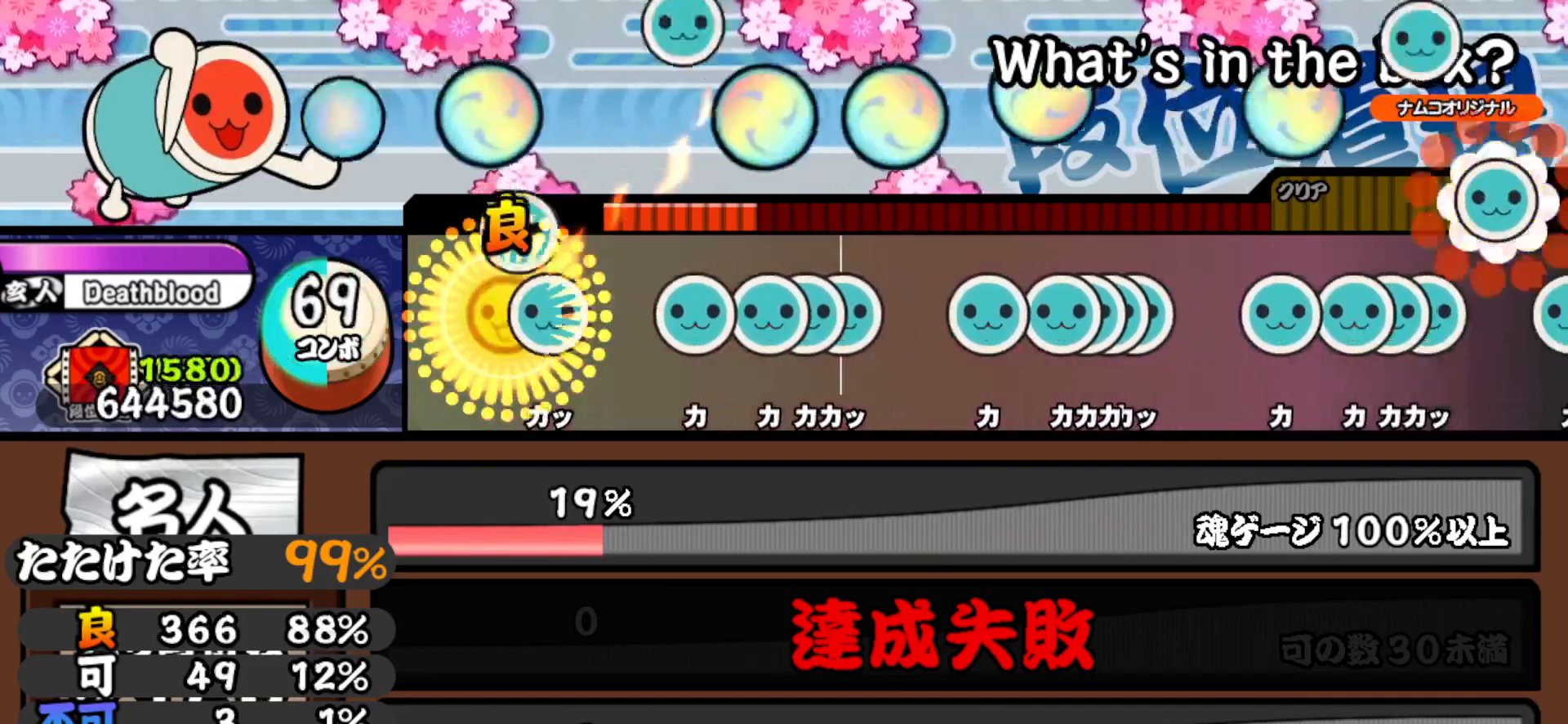
{"buttons": ["DPAD_UP"], "right_stick": "center", "events": [[100, "DPAD_UP", "up"], [100, "TRIANGLE", "down"], [217, "TRIANGLE", "up"], [350, "TRIANGLE", "down"], [467, "TRIANGLE", "up"], [483, "DPAD_UP", "down"]]}
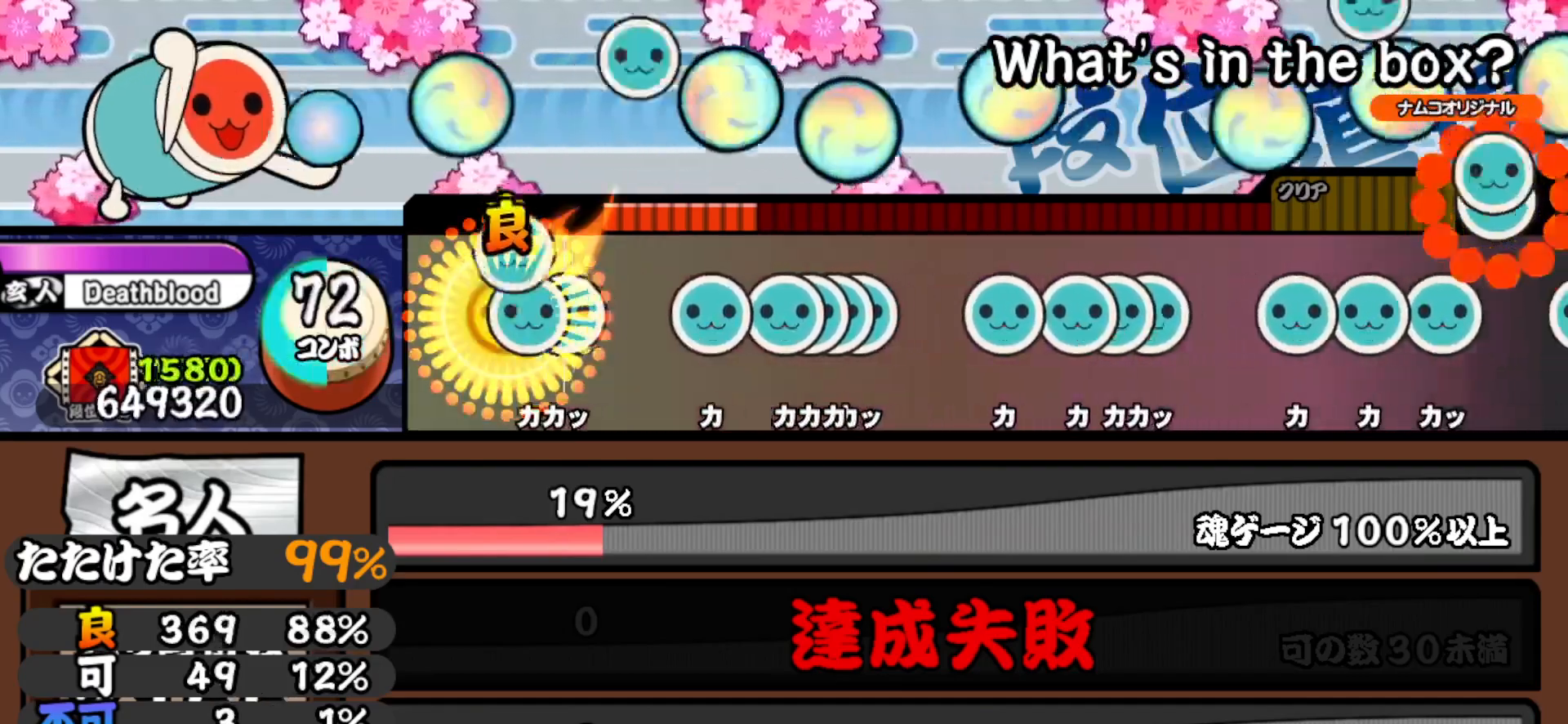
{"buttons": ["DPAD_UP"], "right_stick": "center", "events": [[33, "TRIANGLE", "down"], [50, "DPAD_UP", "up"], [117, "DPAD_UP", "down"], [150, "TRIANGLE", "up"], [250, "DPAD_UP", "up"], [383, "TRIANGLE", "down"], [483, "TRIANGLE", "up"], [500, "DPAD_UP", "down"]]}
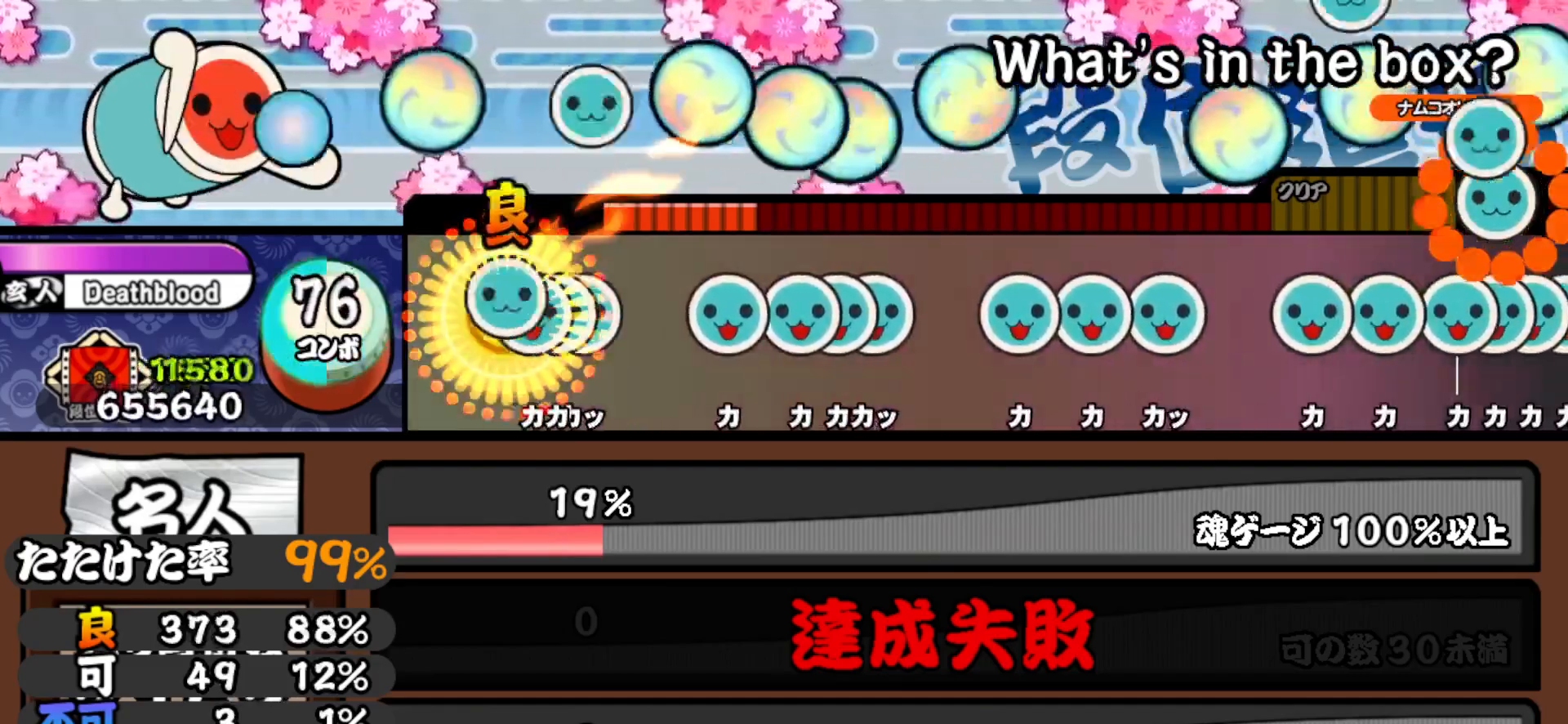
{"buttons": ["TRIANGLE"], "right_stick": "center", "events": [[67, "TRIANGLE", "down"], [83, "DPAD_UP", "up"], [117, "DPAD_UP", "down"], [133, "TRIANGLE", "up"], [167, "TRIANGLE", "down"], [200, "DPAD_UP", "up"], [250, "DPAD_UP", "down"], [267, "TRIANGLE", "up"], [367, "DPAD_UP", "up"], [433, "TRIANGLE", "down"]]}
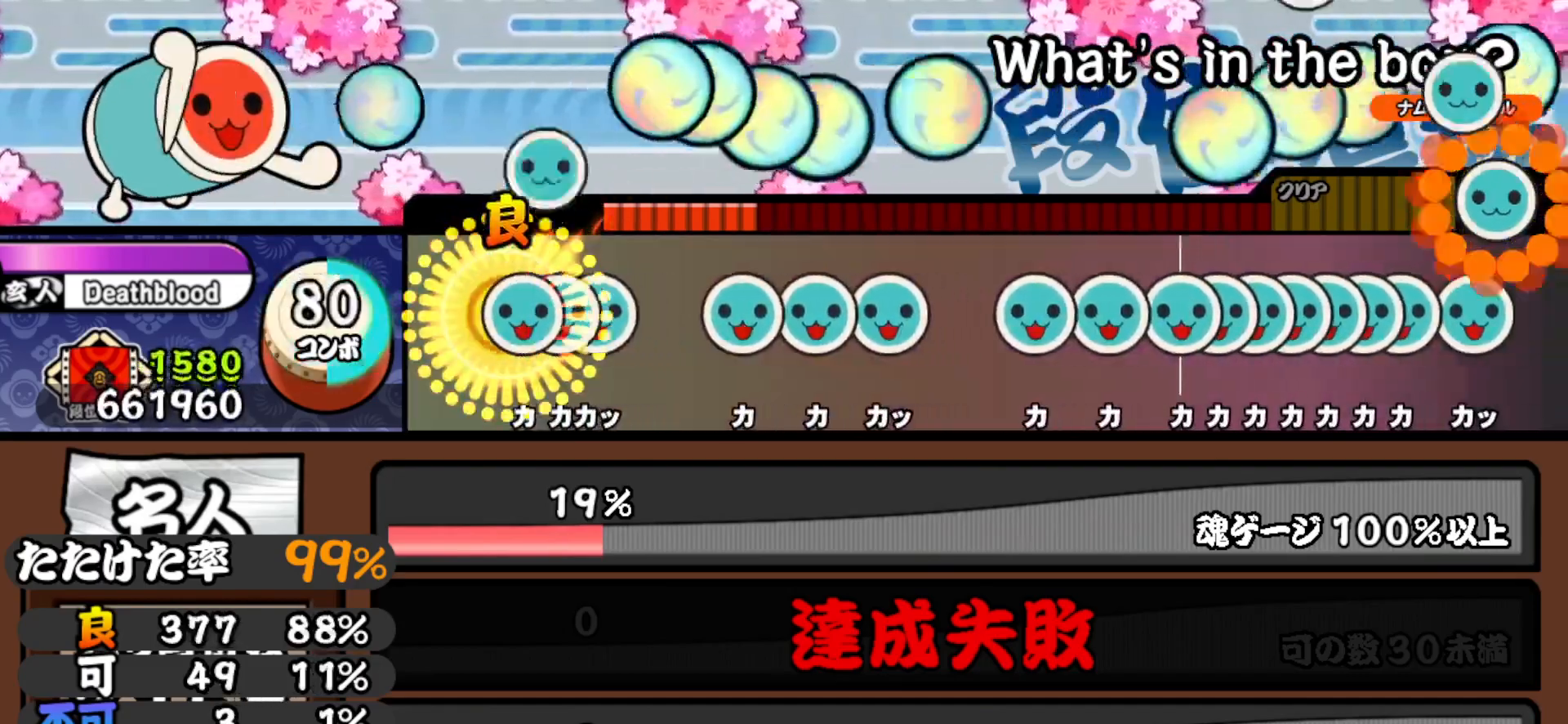
{"buttons": ["TRIANGLE"], "right_stick": "center", "events": [[50, "DPAD_UP", "down"], [50, "TRIANGLE", "up"], [100, "TRIANGLE", "down"], [117, "DPAD_UP", "up"], [183, "DPAD_UP", "down"], [217, "TRIANGLE", "up"], [350, "DPAD_UP", "up"], [450, "TRIANGLE", "down"]]}
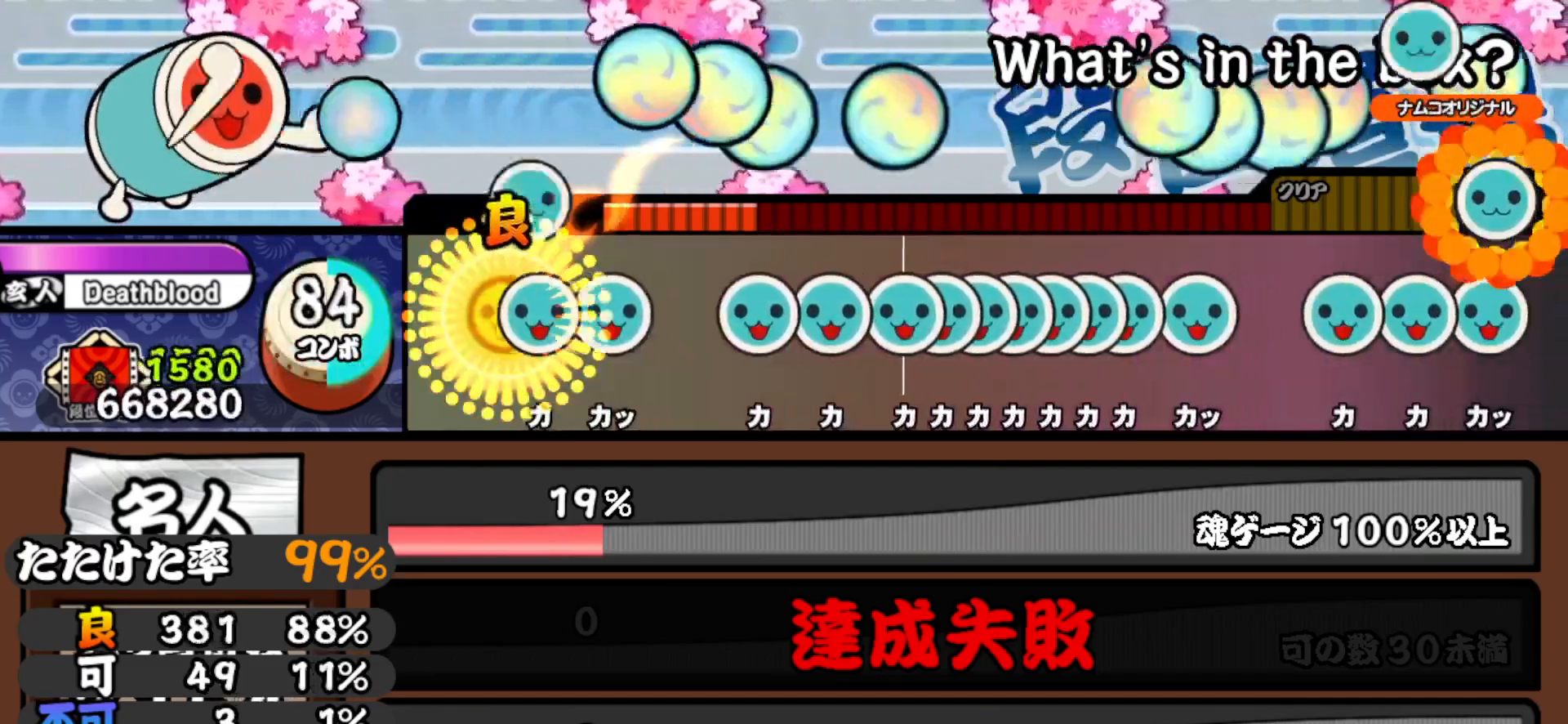
{"buttons": ["TRIANGLE"], "right_stick": "center", "events": [[83, "DPAD_UP", "down"], [83, "TRIANGLE", "up"], [200, "DPAD_UP", "up"], [200, "TRIANGLE", "down"], [317, "TRIANGLE", "up"], [467, "TRIANGLE", "down"]]}
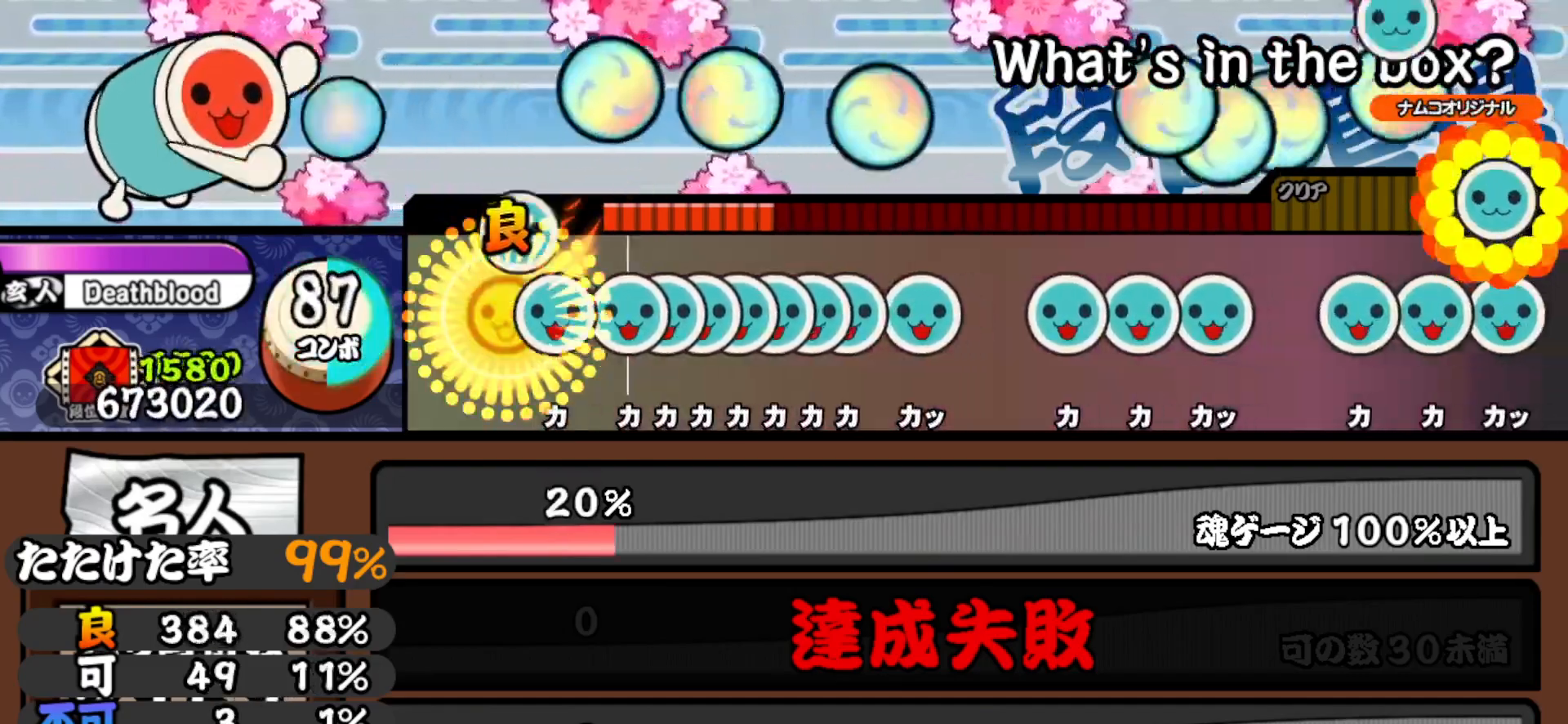
{"buttons": ["TRIANGLE"], "right_stick": "center", "events": [[100, "DPAD_UP", "down"], [100, "TRIANGLE", "up"], [183, "DPAD_UP", "up"], [233, "TRIANGLE", "down"], [300, "TRIANGLE", "up"], [317, "DPAD_UP", "down"], [367, "DPAD_UP", "up"], [367, "TRIANGLE", "down"], [433, "DPAD_UP", "down"], [433, "TRIANGLE", "up"], [483, "DPAD_UP", "up"], [483, "TRIANGLE", "down"]]}
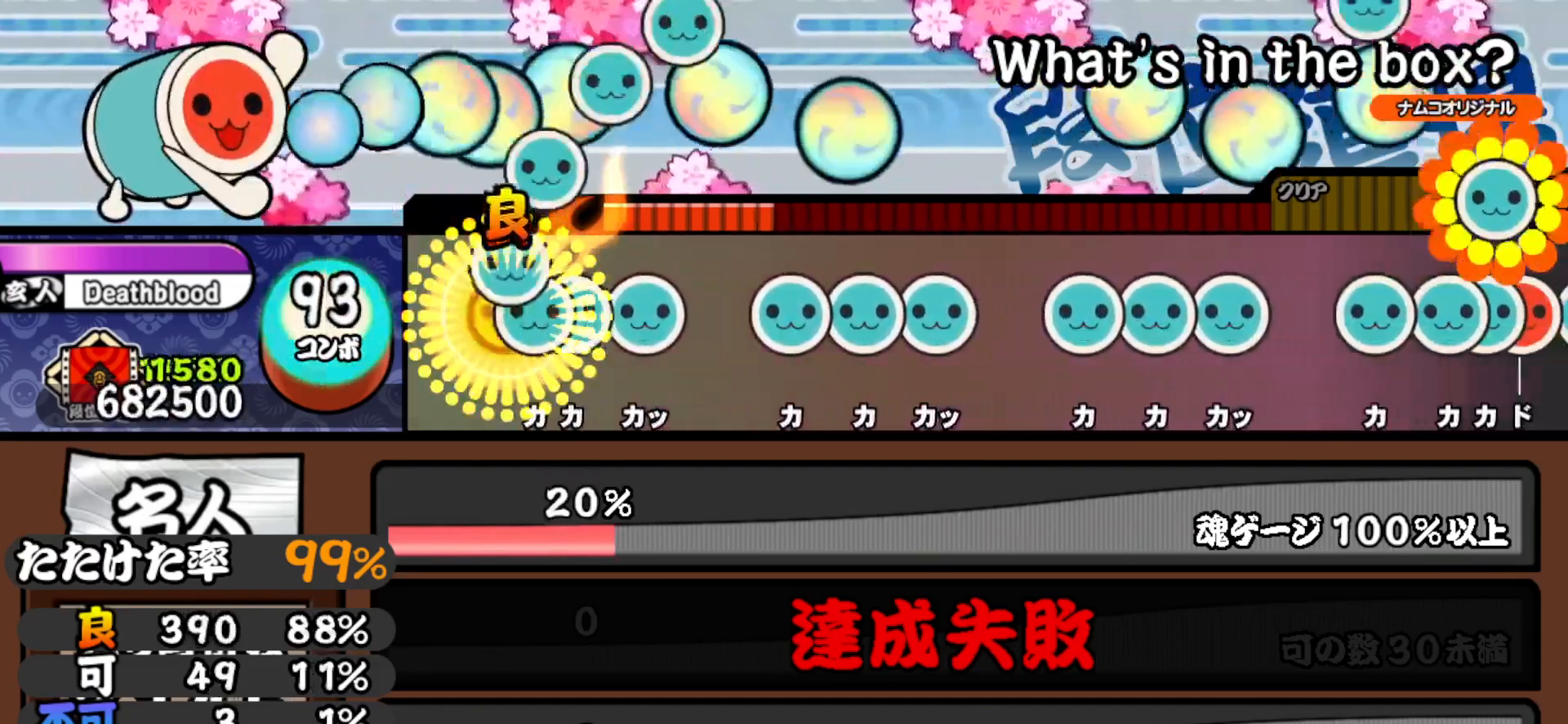
{"buttons": [], "right_stick": "center", "events": [[50, "DPAD_UP", "down"], [67, "TRIANGLE", "up"], [117, "DPAD_UP", "up"], [117, "TRIANGLE", "down"], [217, "DPAD_UP", "down"], [283, "TRIANGLE", "up"], [333, "DPAD_UP", "up"]]}
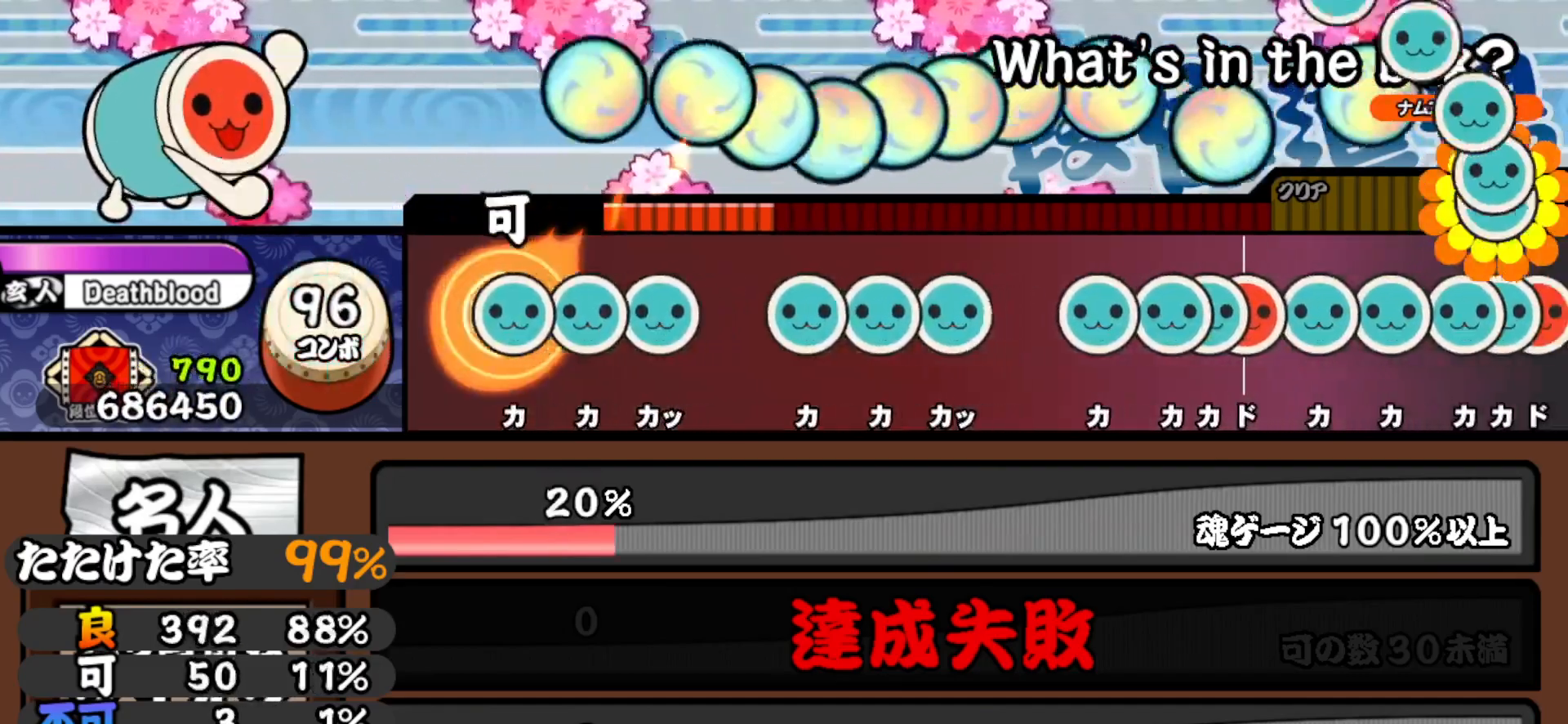
{"buttons": [], "right_stick": "center", "events": [[50, "TRIANGLE", "down"], [183, "DPAD_UP", "down"], [200, "TRIANGLE", "up"], [300, "DPAD_UP", "up"], [300, "TRIANGLE", "down"], [400, "TRIANGLE", "up"]]}
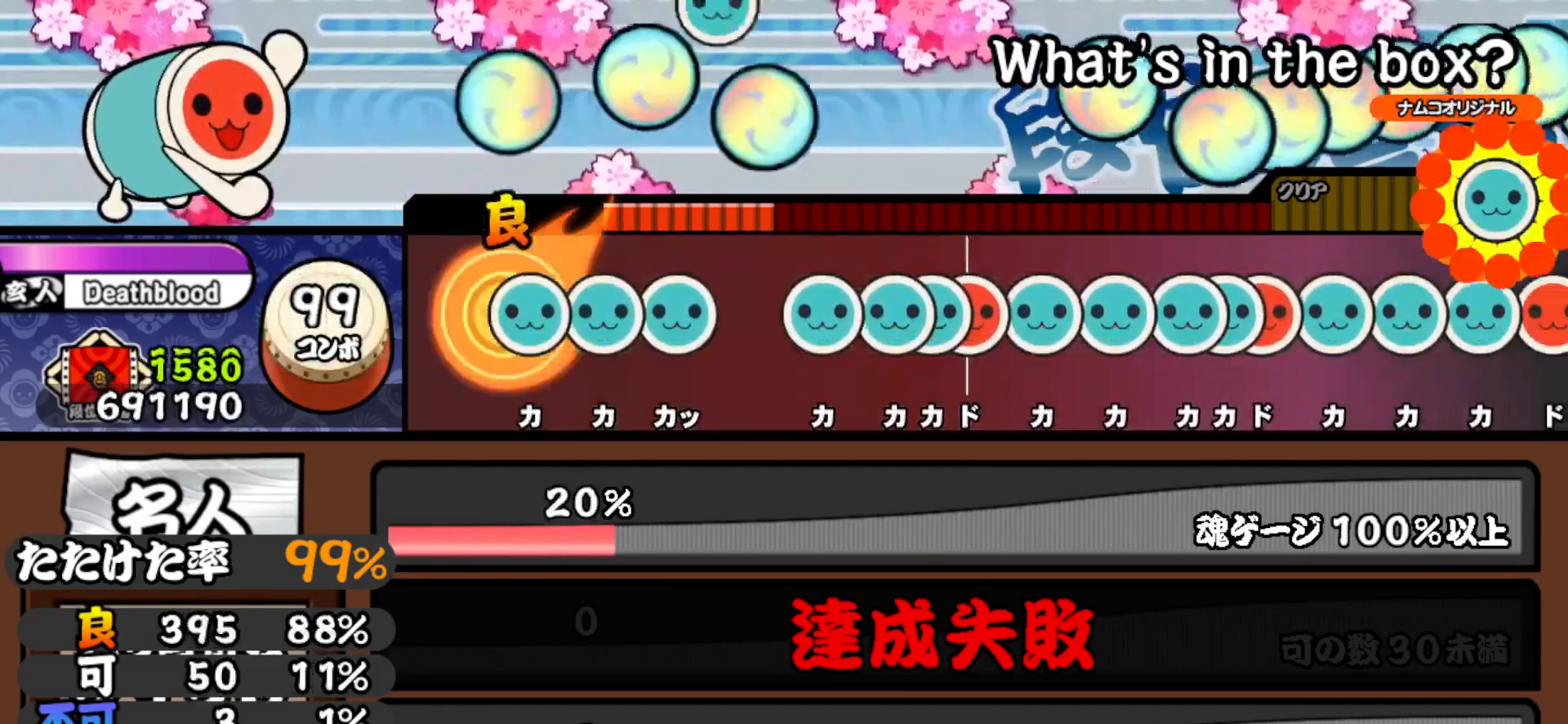
{"buttons": [], "right_stick": "center", "events": [[50, "TRIANGLE", "down"], [183, "TRIANGLE", "up"], [200, "DPAD_UP", "down"], [317, "DPAD_UP", "up"], [317, "TRIANGLE", "down"], [450, "TRIANGLE", "up"]]}
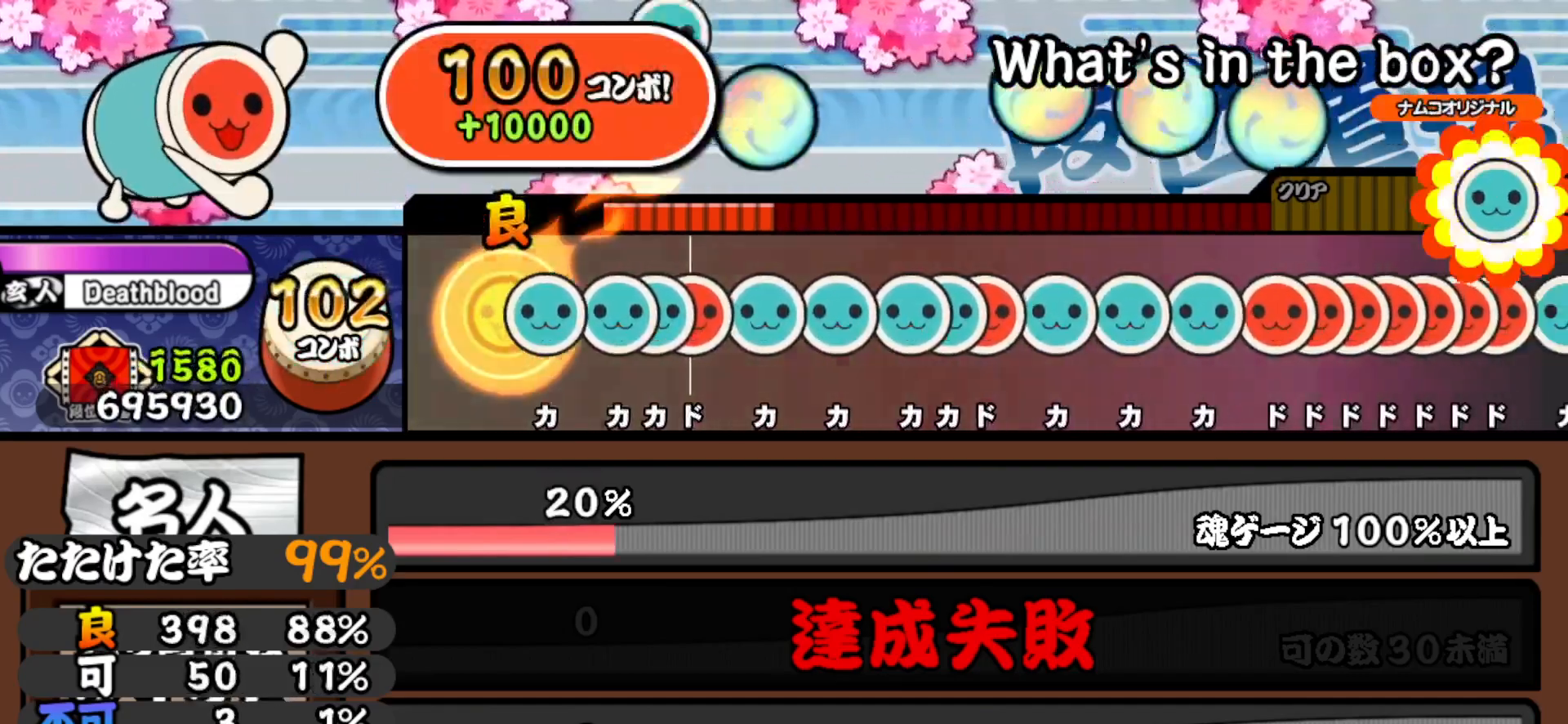
{"buttons": ["TRIANGLE"], "right_stick": "center", "events": [[83, "TRIANGLE", "down"], [217, "DPAD_UP", "down"], [217, "TRIANGLE", "up"], [283, "DPAD_UP", "up"], [283, "TRIANGLE", "down"], [350, "DPAD_RIGHT", "down"], [400, "TRIANGLE", "up"], [500, "DPAD_RIGHT", "up"], [500, "TRIANGLE", "down"]]}
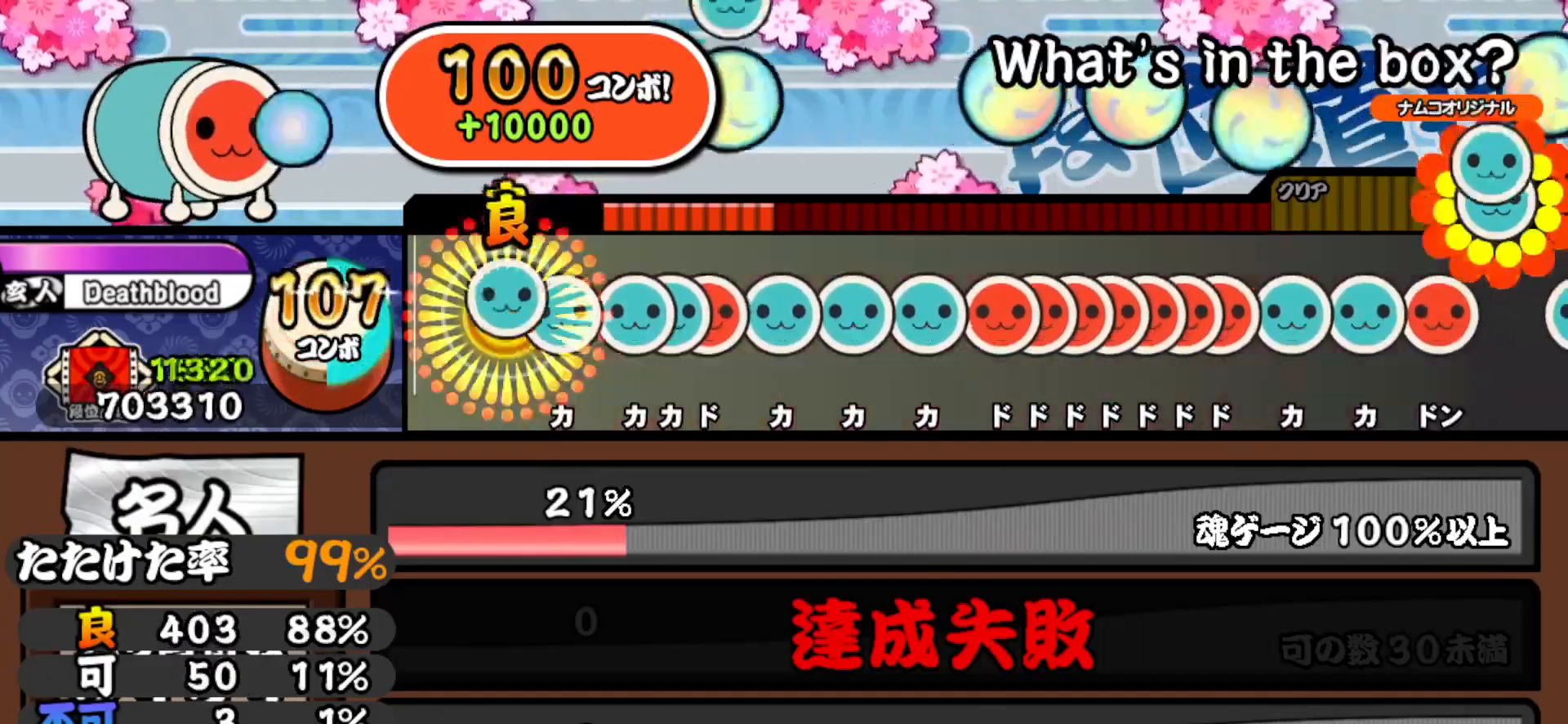
{"buttons": [], "right_stick": "center", "events": [[133, "DPAD_UP", "down"], [133, "TRIANGLE", "up"], [233, "DPAD_UP", "up"], [267, "TRIANGLE", "down"], [317, "DPAD_UP", "down"], [317, "TRIANGLE", "up"], [383, "SQUARE", "down"], [400, "DPAD_UP", "up"], [500, "SQUARE", "up"]]}
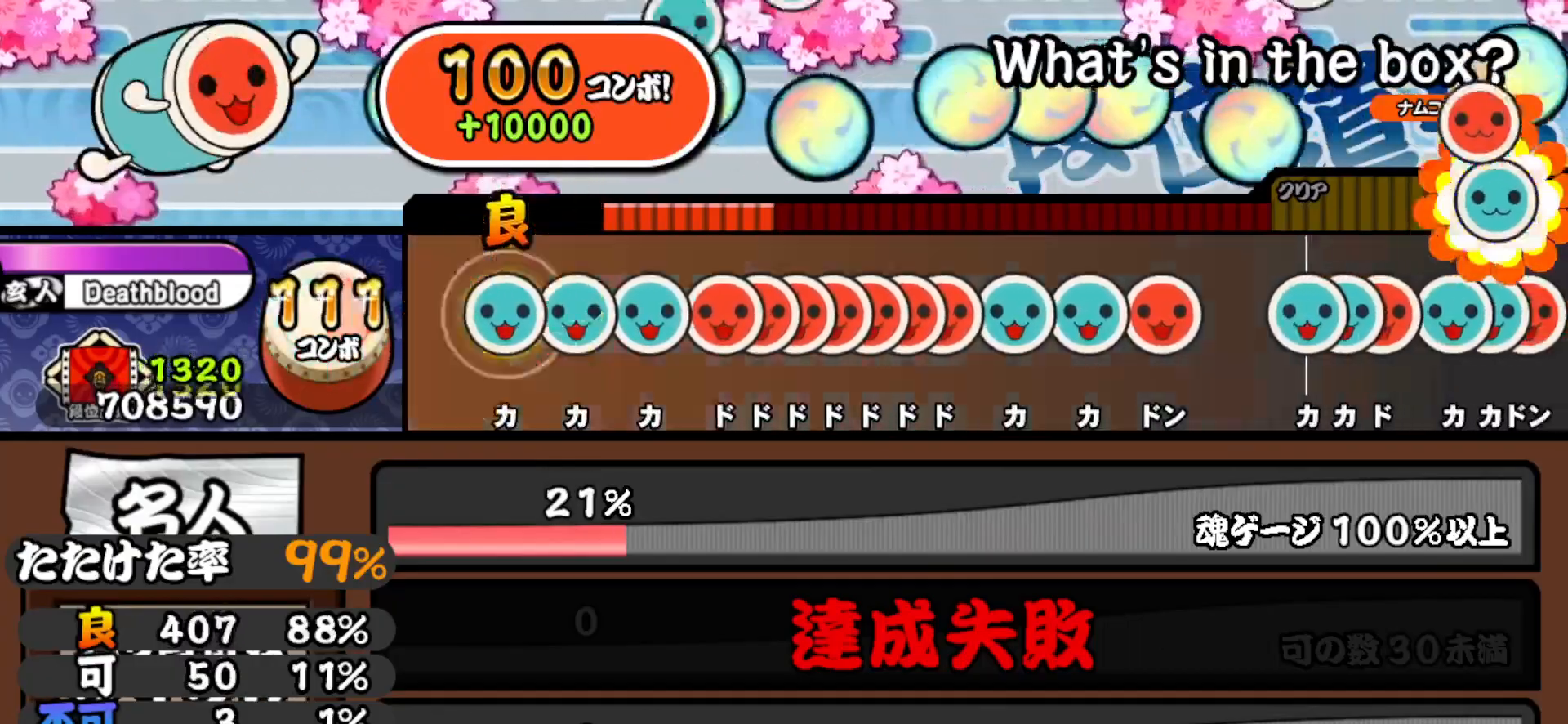
{"buttons": ["DPAD_RIGHT"], "right_stick": "center", "events": [[50, "DPAD_UP", "down"], [167, "DPAD_UP", "up"], [167, "TRIANGLE", "down"], [267, "TRIANGLE", "up"], [300, "DPAD_UP", "down"], [383, "DPAD_UP", "up"], [400, "SQUARE", "down"], [467, "DPAD_RIGHT", "down"], [467, "SQUARE", "up"]]}
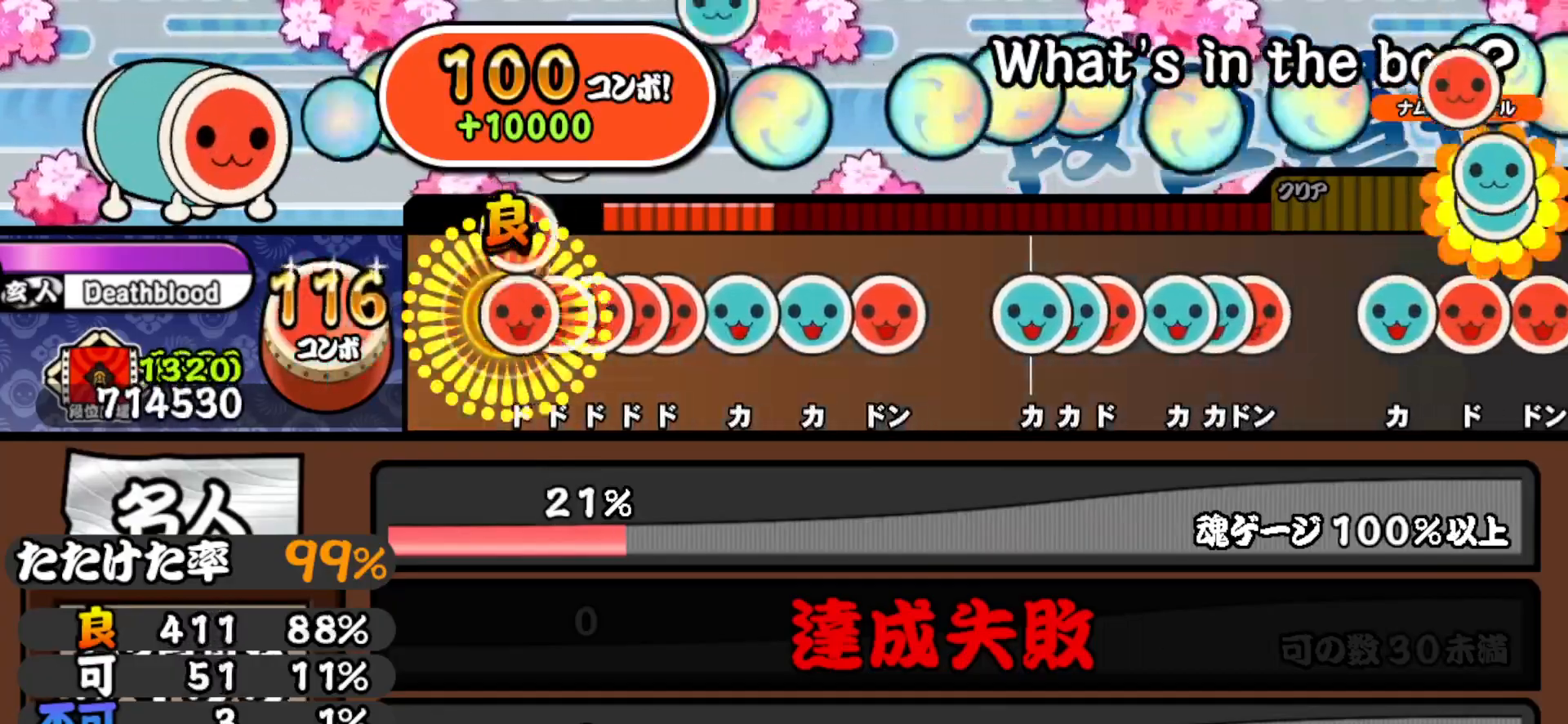
{"buttons": ["DPAD_UP"], "right_stick": "center", "events": [[17, "SQUARE", "down"], [33, "DPAD_RIGHT", "up"], [100, "DPAD_RIGHT", "down"], [100, "SQUARE", "up"], [150, "SQUARE", "down"], [167, "DPAD_RIGHT", "up"], [233, "DPAD_RIGHT", "down"], [233, "SQUARE", "up"], [300, "DPAD_RIGHT", "up"], [300, "SQUARE", "down"], [417, "DPAD_UP", "down"], [417, "SQUARE", "up"]]}
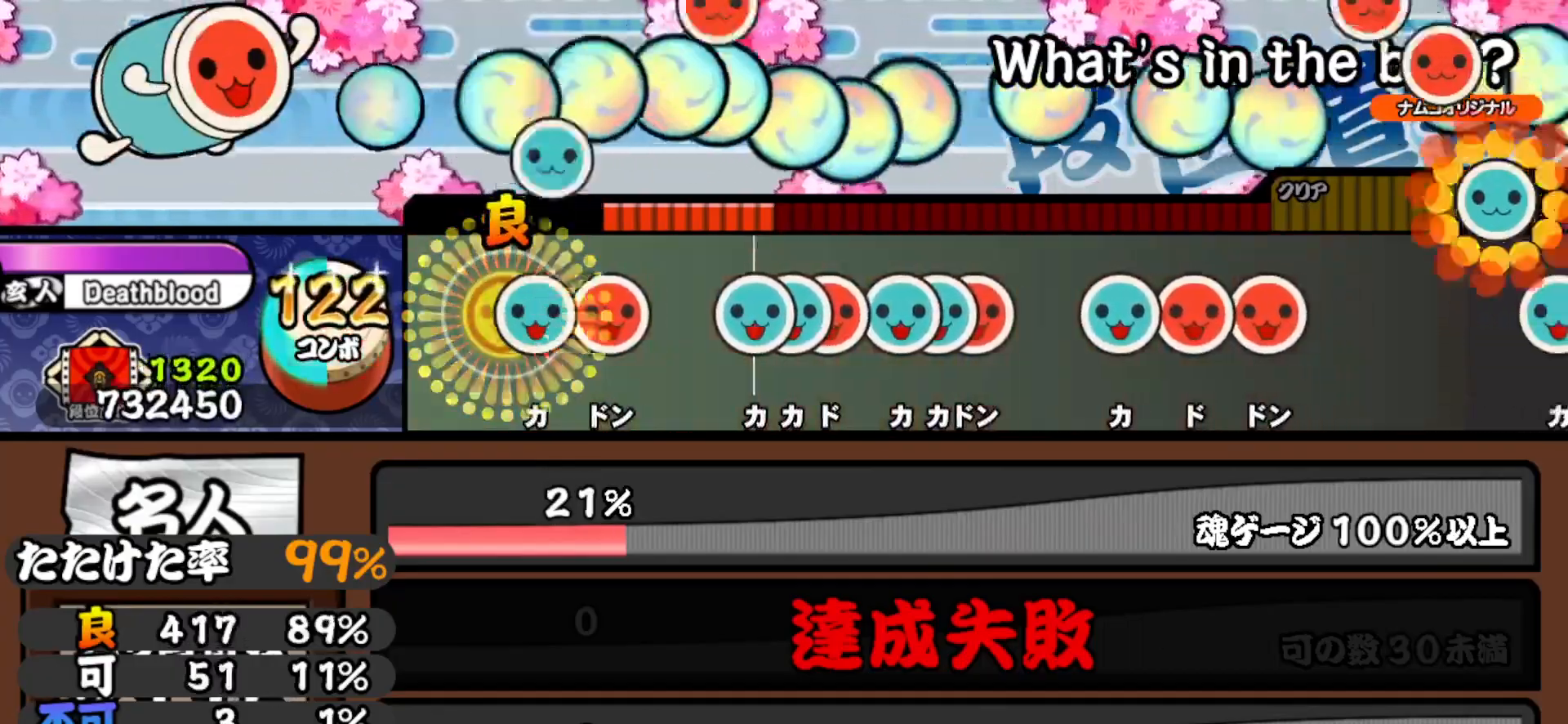
{"buttons": ["TRIANGLE"], "right_stick": "center", "events": [[33, "DPAD_UP", "up"], [50, "TRIANGLE", "down"], [183, "DPAD_RIGHT", "down"], [200, "TRIANGLE", "up"], [367, "DPAD_RIGHT", "up"], [450, "TRIANGLE", "down"]]}
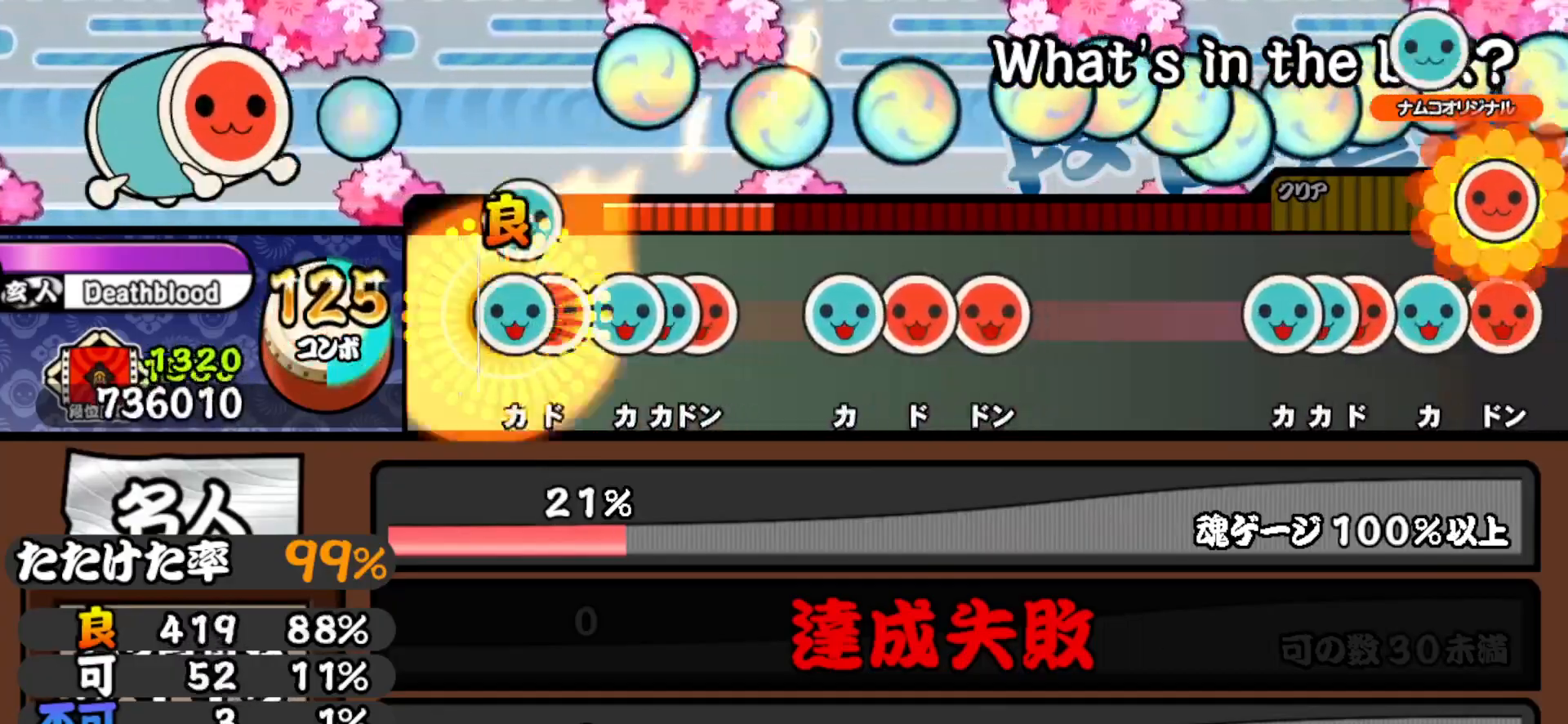
{"buttons": ["DPAD_RIGHT"], "right_stick": "center", "events": [[33, "DPAD_UP", "down"], [33, "TRIANGLE", "up"], [100, "DPAD_UP", "up"], [100, "SQUARE", "down"], [200, "SQUARE", "up"], [233, "DPAD_UP", "down"], [283, "TRIANGLE", "down"], [300, "DPAD_UP", "up"], [350, "DPAD_RIGHT", "down"], [400, "TRIANGLE", "up"]]}
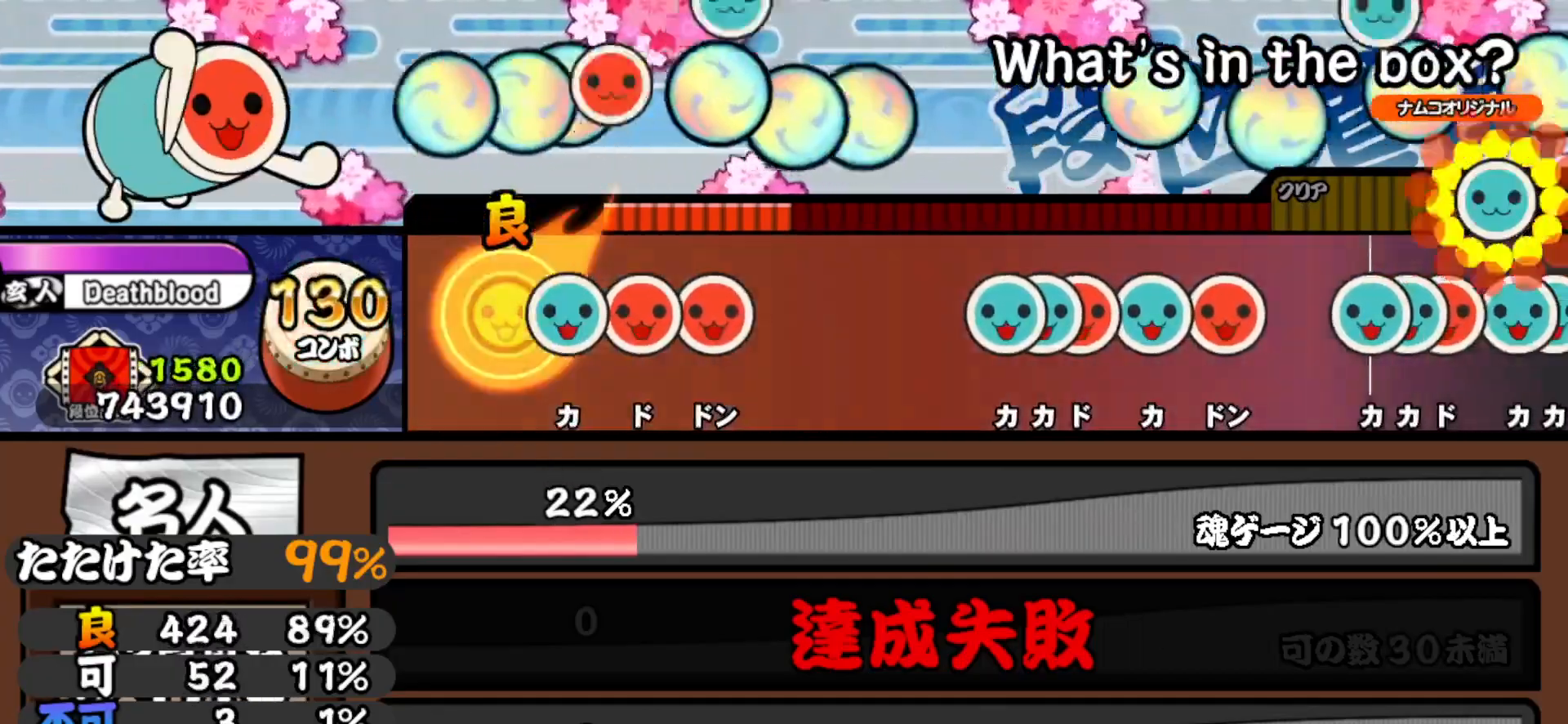
{"buttons": [], "right_stick": "center", "events": [[50, "DPAD_RIGHT", "up"], [133, "TRIANGLE", "down"], [250, "DPAD_RIGHT", "down"], [250, "TRIANGLE", "up"], [383, "DPAD_RIGHT", "up"], [383, "SQUARE", "down"], [483, "SQUARE", "up"]]}
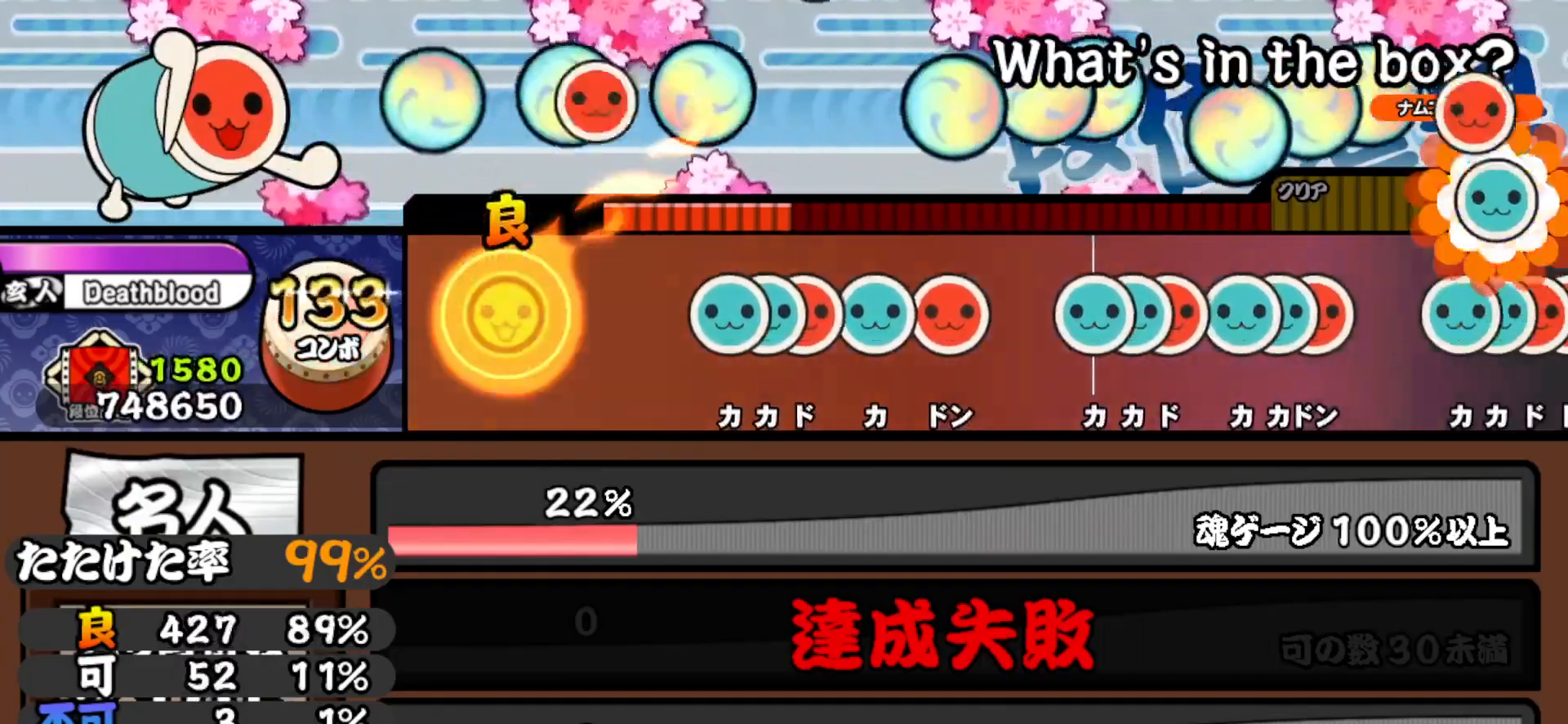
{"buttons": ["DPAD_UP"], "right_stick": "center", "events": [[417, "TRIANGLE", "down"], [483, "DPAD_UP", "down"], [500, "TRIANGLE", "up"]]}
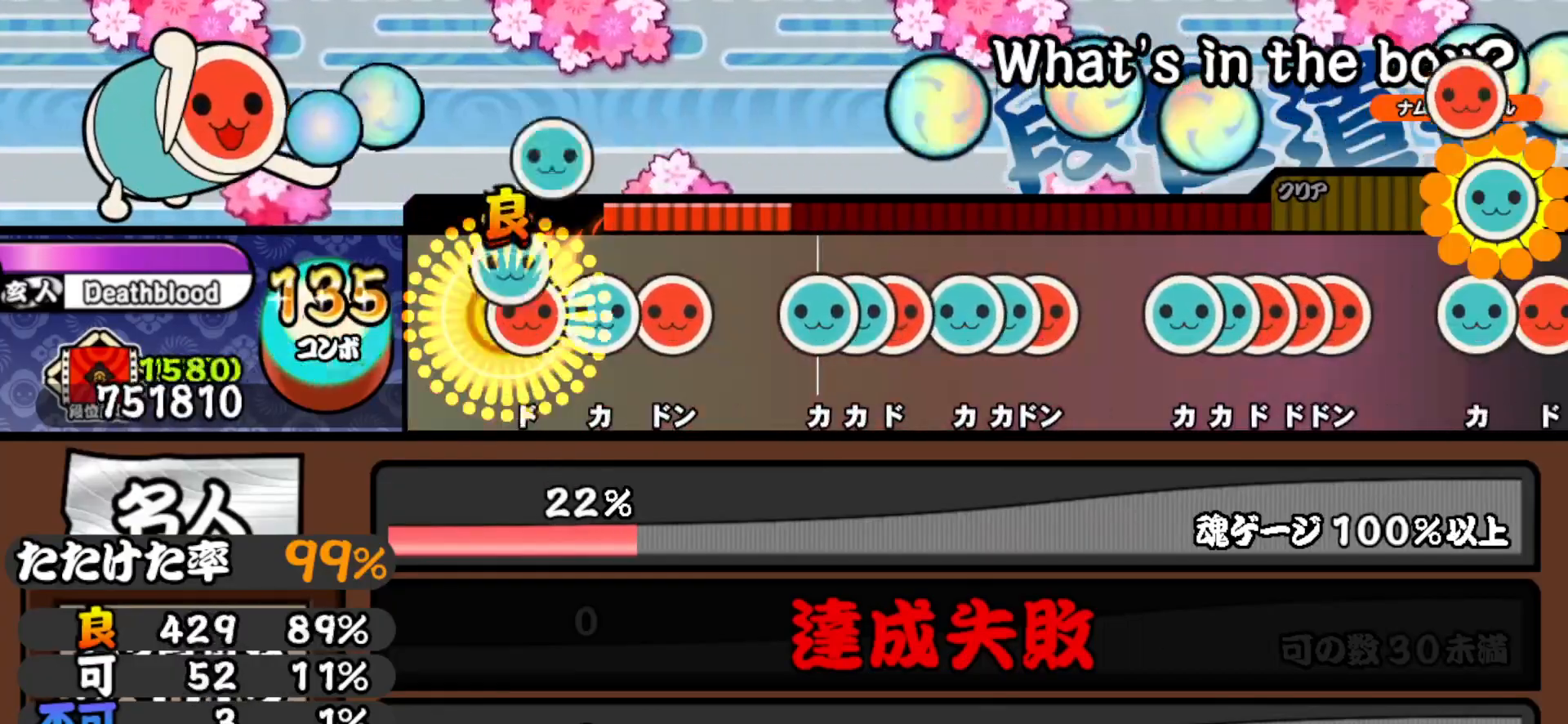
{"buttons": [], "right_stick": "center", "events": [[50, "SQUARE", "down"], [67, "DPAD_UP", "up"], [167, "DPAD_UP", "down"], [183, "SQUARE", "up"], [283, "DPAD_UP", "up"], [300, "SQUARE", "down"], [400, "SQUARE", "up"]]}
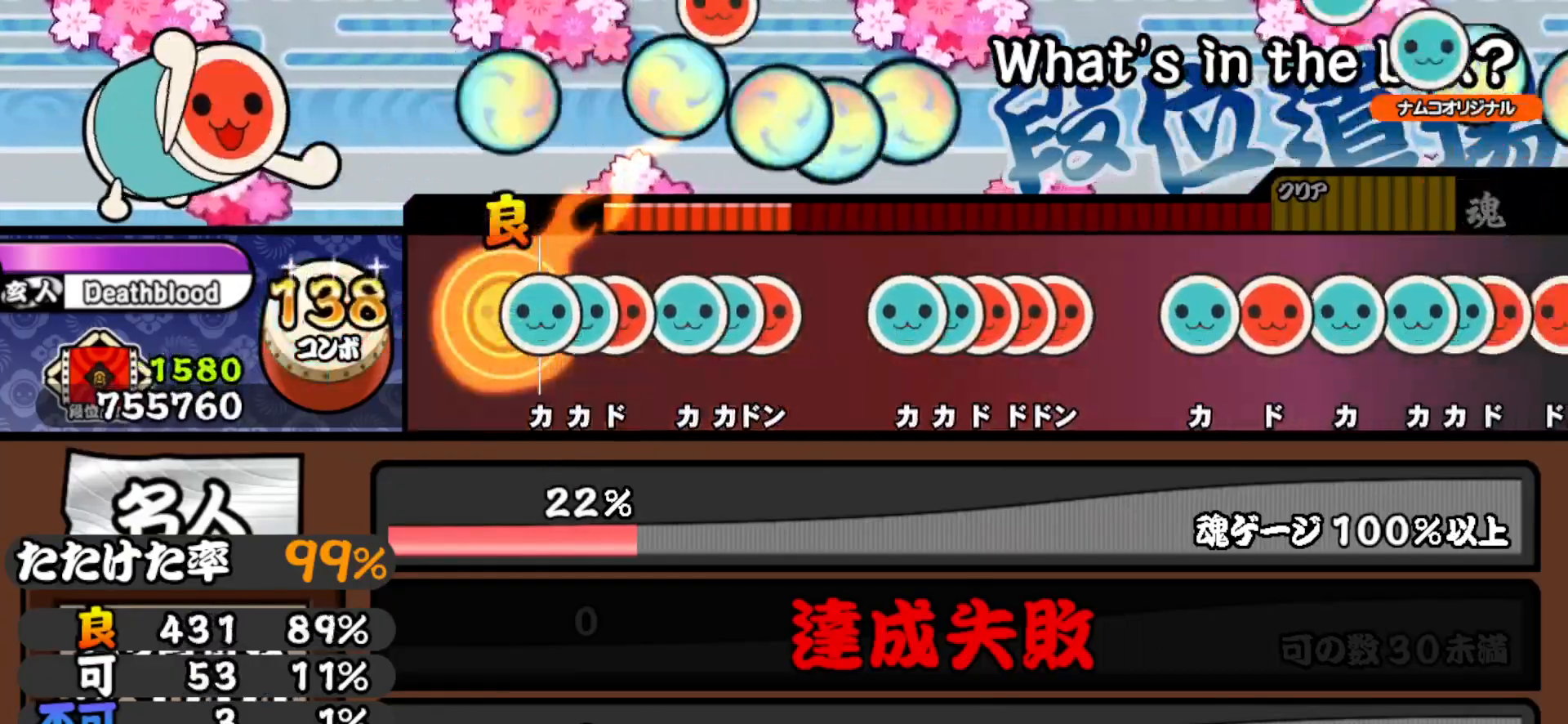
{"buttons": ["TRIANGLE", "DPAD_RIGHT"], "right_stick": "center", "events": [[83, "TRIANGLE", "down"], [133, "DPAD_UP", "down"], [133, "TRIANGLE", "up"], [200, "SQUARE", "down"], [217, "DPAD_UP", "up"], [317, "SQUARE", "up"], [333, "DPAD_UP", "down"], [400, "TRIANGLE", "down"], [417, "DPAD_UP", "up"], [483, "DPAD_RIGHT", "down"]]}
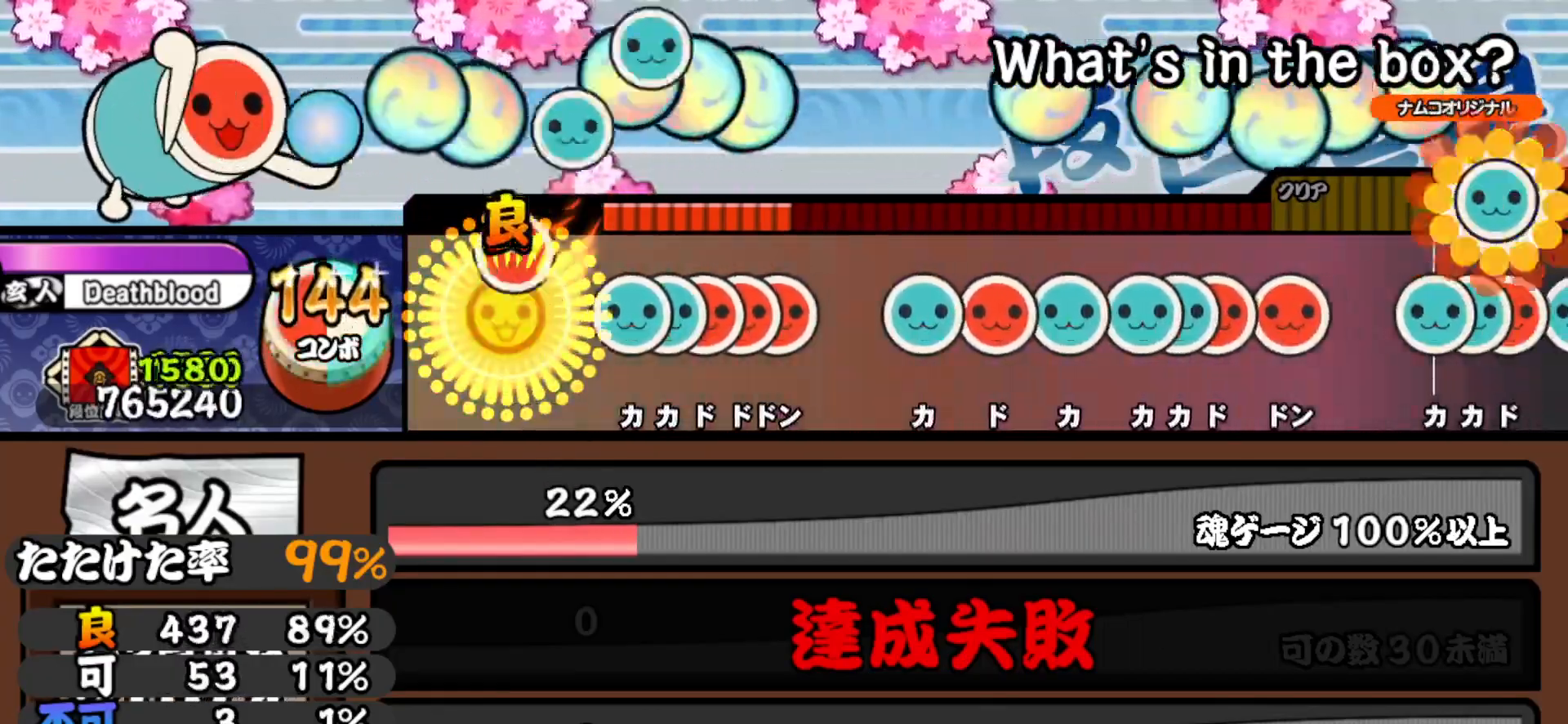
{"buttons": ["SQUARE"], "right_stick": "center", "events": [[17, "TRIANGLE", "up"], [133, "DPAD_RIGHT", "up"], [250, "TRIANGLE", "down"], [300, "DPAD_UP", "down"], [300, "TRIANGLE", "up"], [367, "SQUARE", "down"], [383, "DPAD_UP", "up"], [417, "DPAD_RIGHT", "down"], [433, "SQUARE", "up"], [483, "DPAD_RIGHT", "up"], [483, "SQUARE", "down"]]}
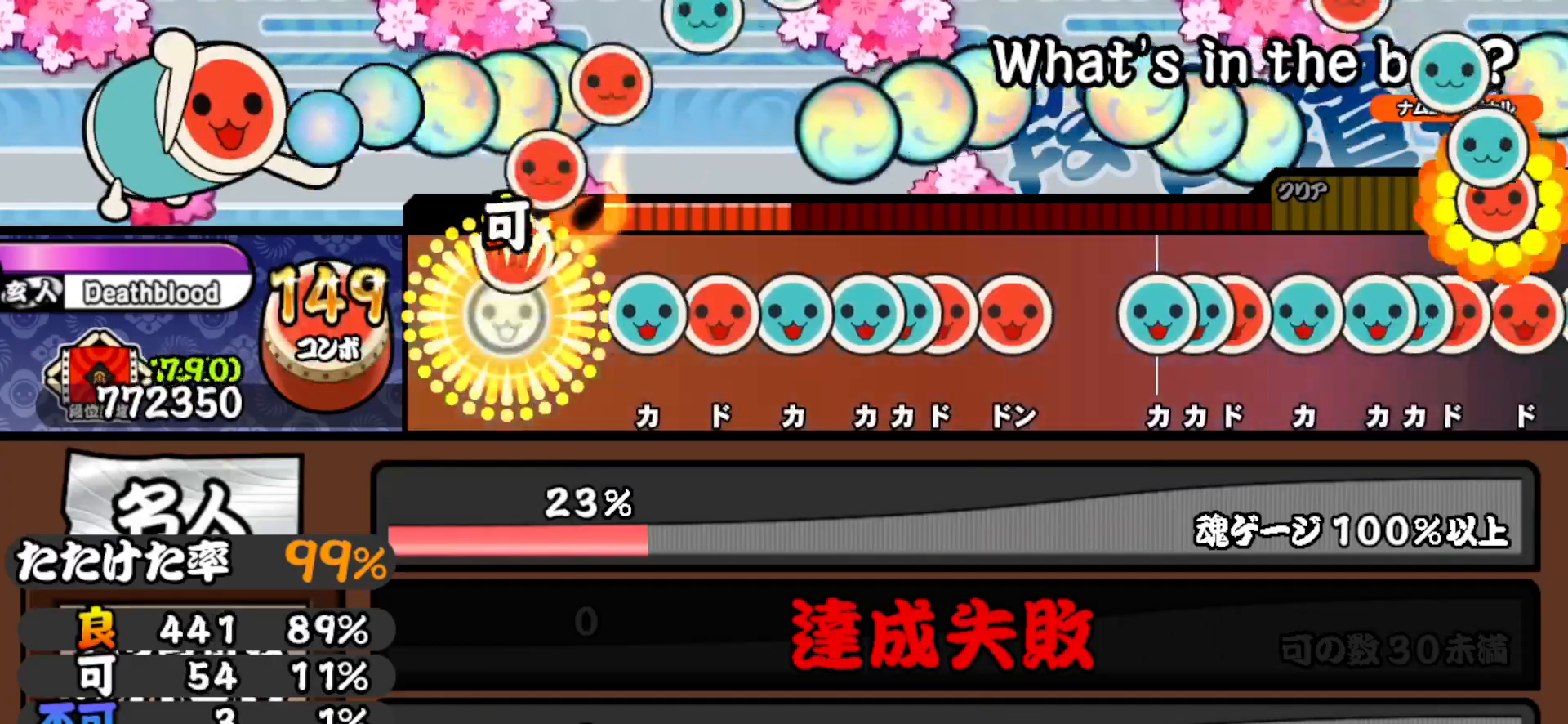
{"buttons": ["DPAD_RIGHT"], "right_stick": "center", "events": [[100, "SQUARE", "up"], [267, "TRIANGLE", "down"], [383, "TRIANGLE", "up"], [400, "DPAD_RIGHT", "down"]]}
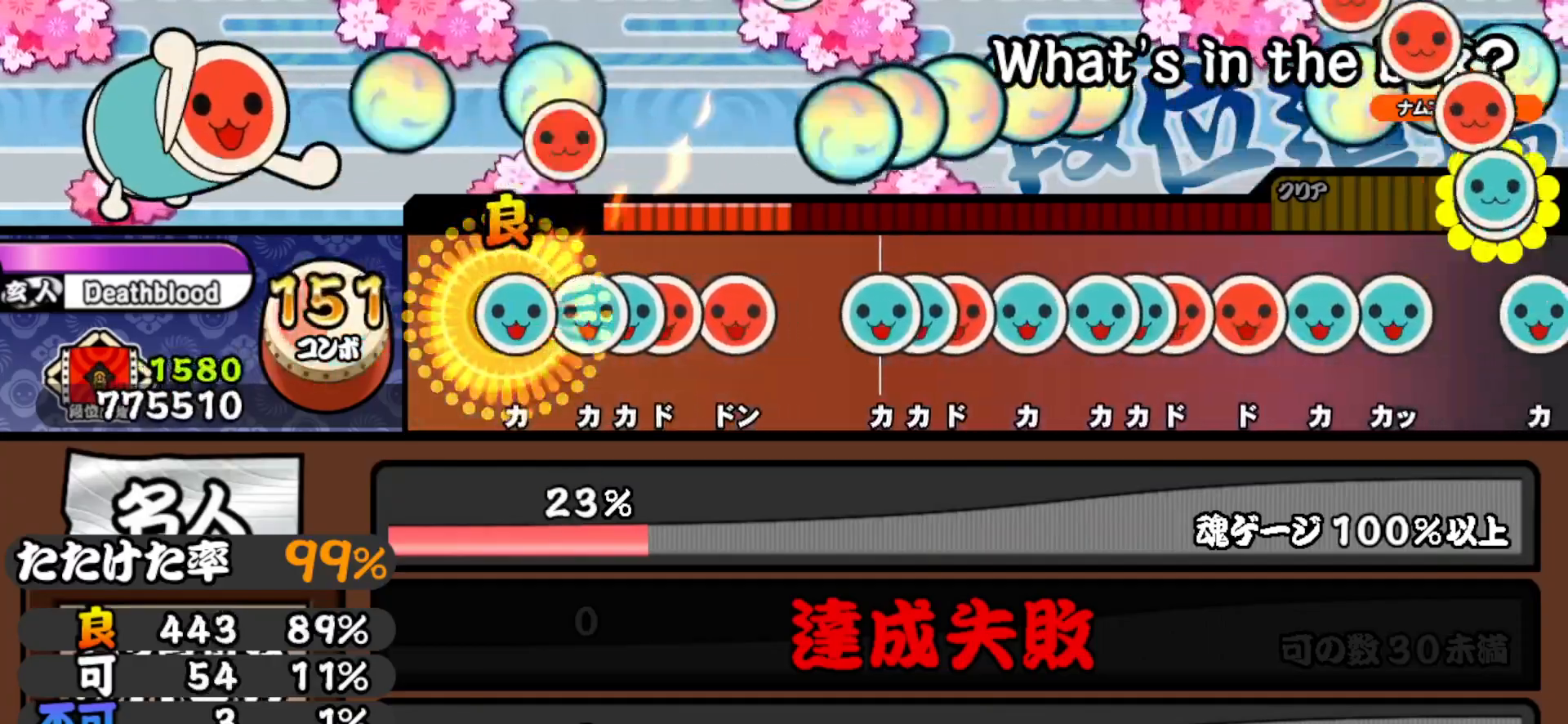
{"buttons": ["SQUARE"], "right_stick": "center", "events": [[17, "DPAD_RIGHT", "up"], [33, "TRIANGLE", "down"], [167, "DPAD_UP", "down"], [167, "TRIANGLE", "up"], [217, "DPAD_UP", "up"], [217, "TRIANGLE", "down"], [300, "DPAD_RIGHT", "down"], [317, "TRIANGLE", "up"], [433, "DPAD_RIGHT", "up"], [433, "SQUARE", "down"]]}
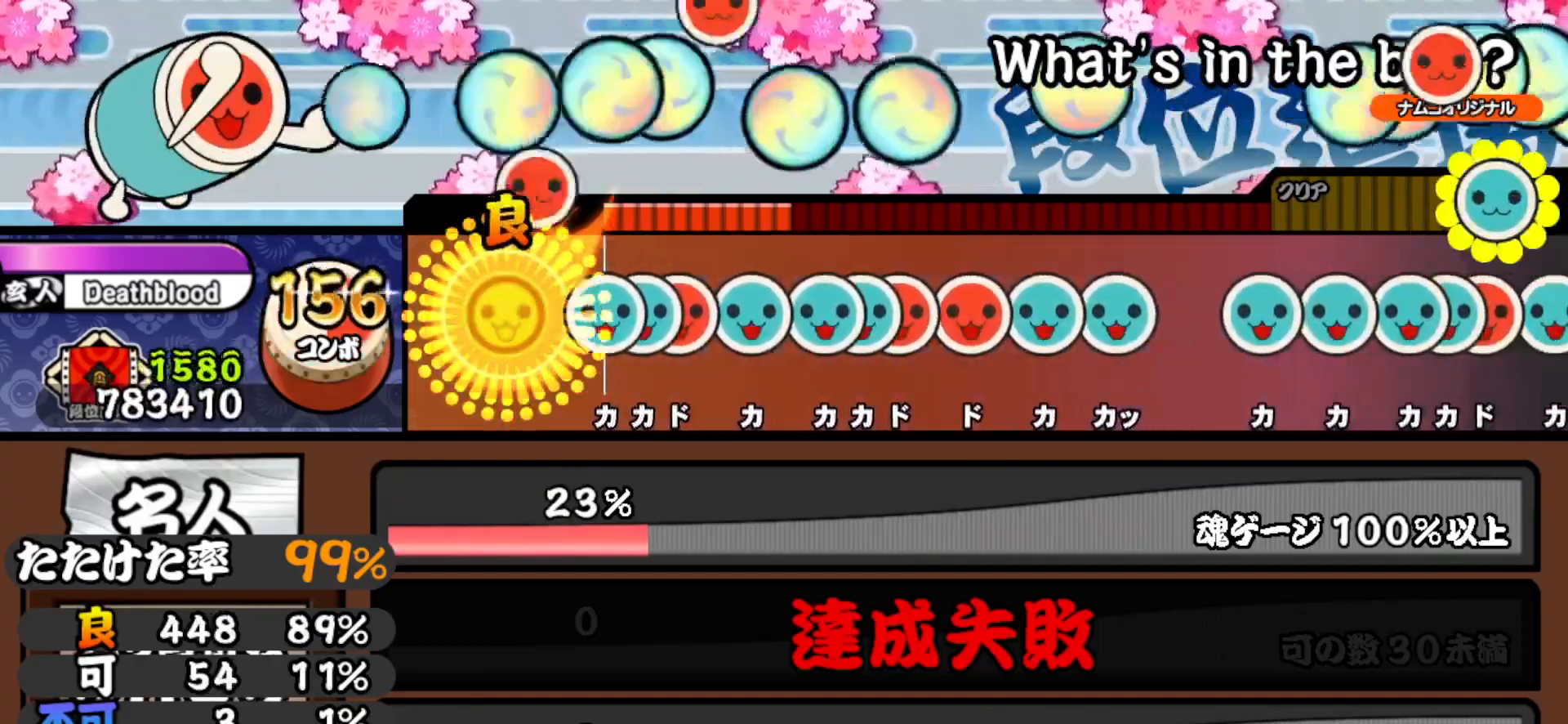
{"buttons": ["DPAD_UP"], "right_stick": "center", "events": [[33, "SQUARE", "up"], [200, "TRIANGLE", "down"], [250, "DPAD_UP", "down"], [250, "TRIANGLE", "up"], [300, "SQUARE", "down"], [333, "DPAD_UP", "up"], [417, "SQUARE", "up"], [450, "DPAD_UP", "down"]]}
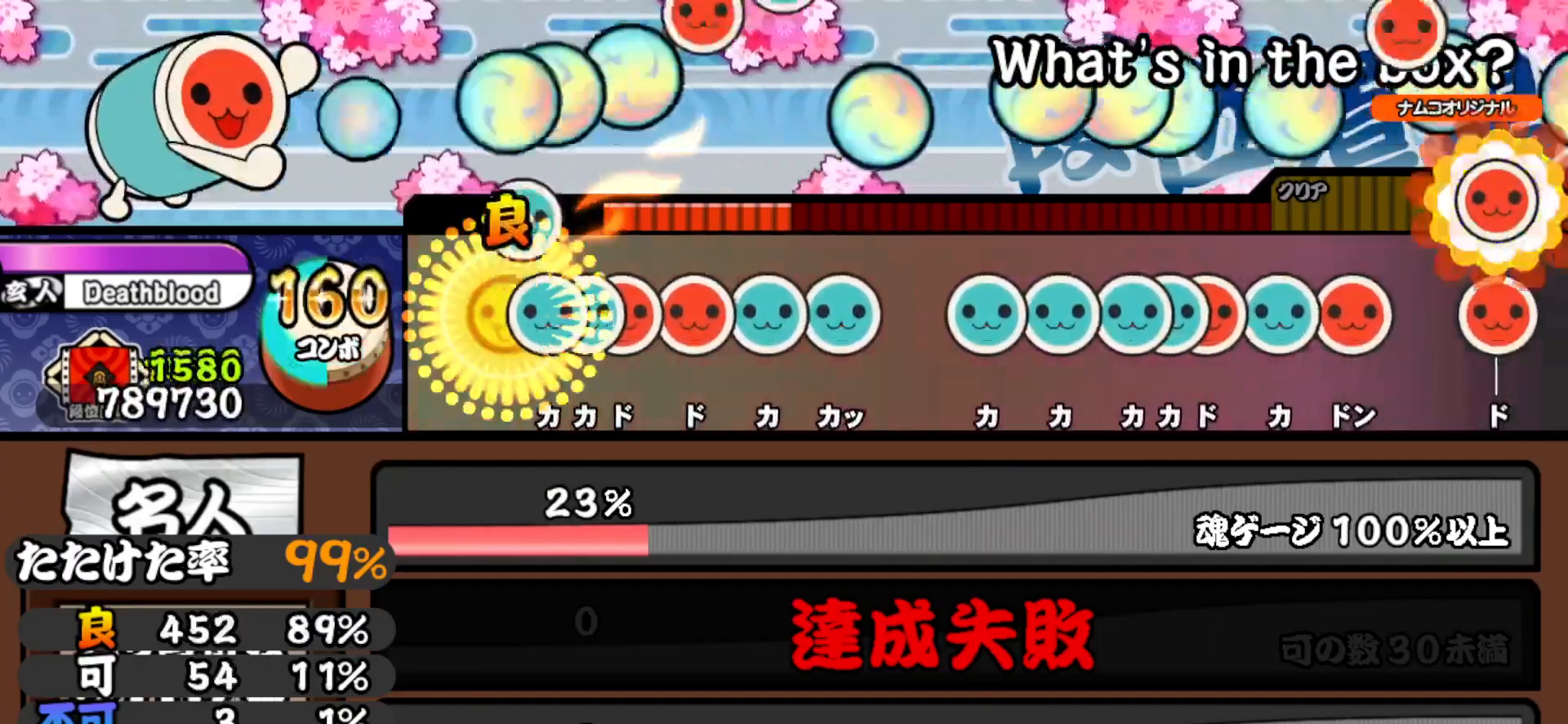
{"buttons": ["TRIANGLE"], "right_stick": "center", "events": [[50, "DPAD_UP", "up"], [83, "TRIANGLE", "down"], [150, "TRIANGLE", "up"], [167, "DPAD_UP", "down"], [200, "SQUARE", "down"], [233, "DPAD_UP", "up"], [333, "SQUARE", "up"], [350, "DPAD_RIGHT", "down"], [483, "DPAD_RIGHT", "up"], [483, "TRIANGLE", "down"]]}
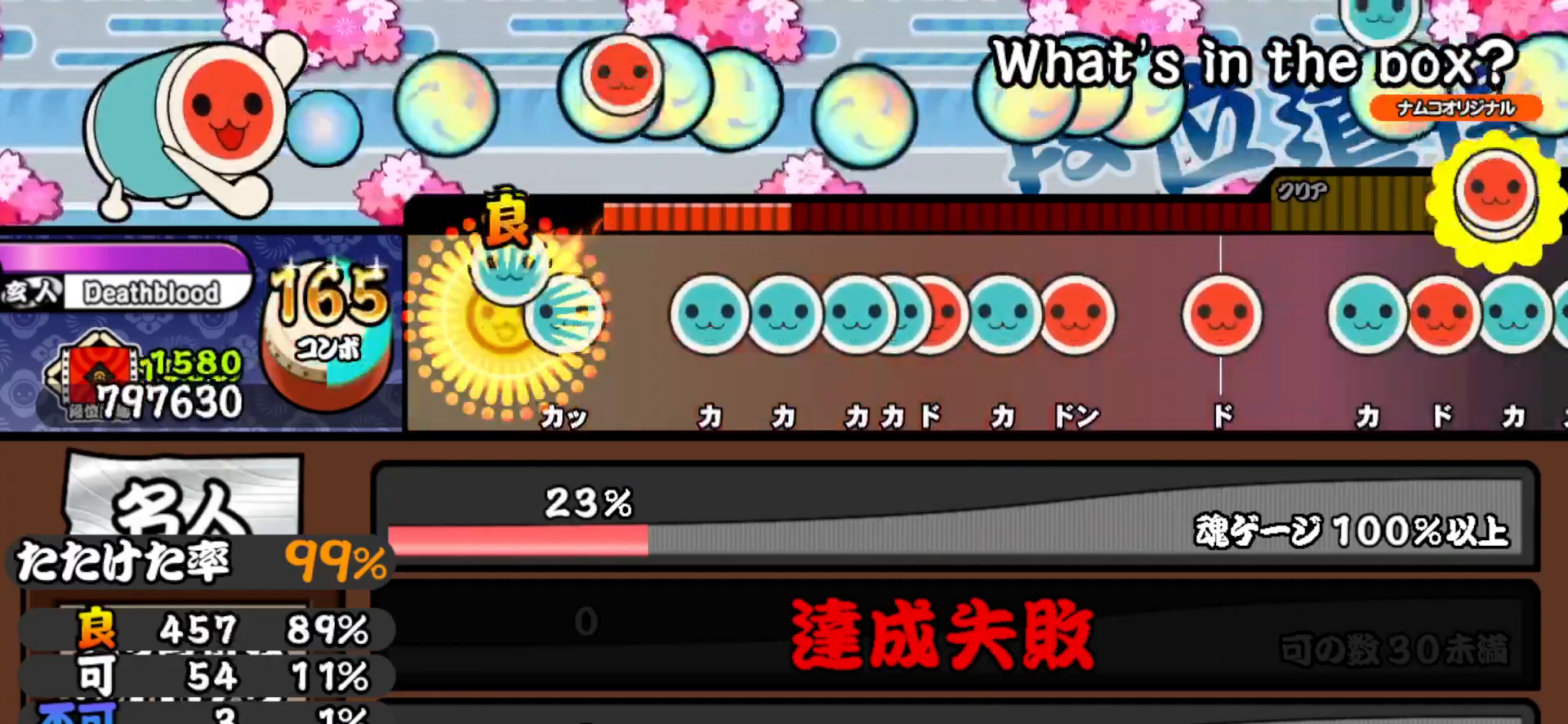
{"buttons": ["TRIANGLE"], "right_stick": "center", "events": [[117, "DPAD_UP", "down"], [117, "TRIANGLE", "up"], [300, "DPAD_UP", "up"], [383, "TRIANGLE", "down"]]}
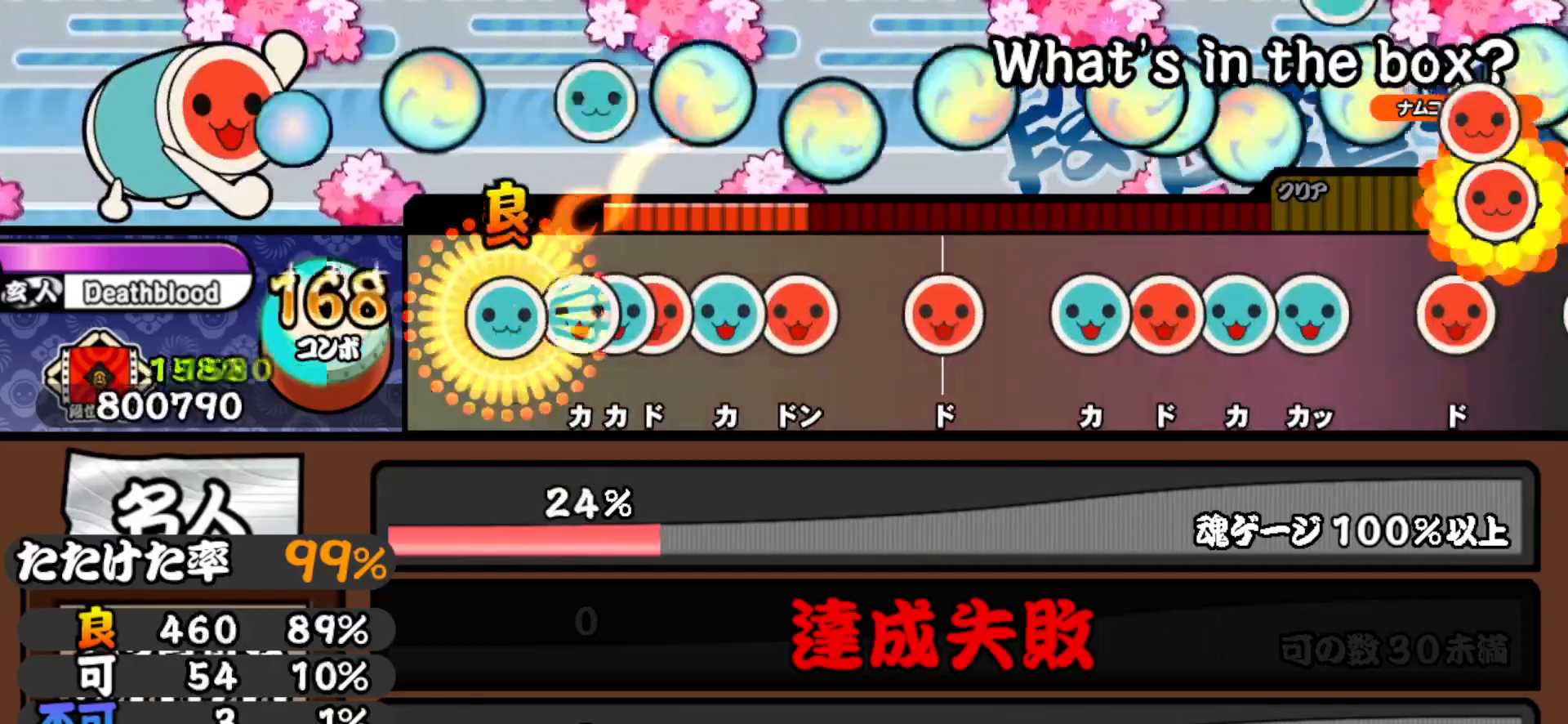
{"buttons": ["TRIANGLE"], "right_stick": "center", "events": [[17, "DPAD_UP", "down"], [17, "TRIANGLE", "up"], [117, "DPAD_UP", "up"], [133, "TRIANGLE", "down"], [217, "DPAD_UP", "down"], [217, "TRIANGLE", "up"], [283, "TRIANGLE", "down"], [300, "DPAD_UP", "up"], [350, "DPAD_RIGHT", "down"], [383, "TRIANGLE", "up"], [500, "DPAD_RIGHT", "up"], [500, "TRIANGLE", "down"]]}
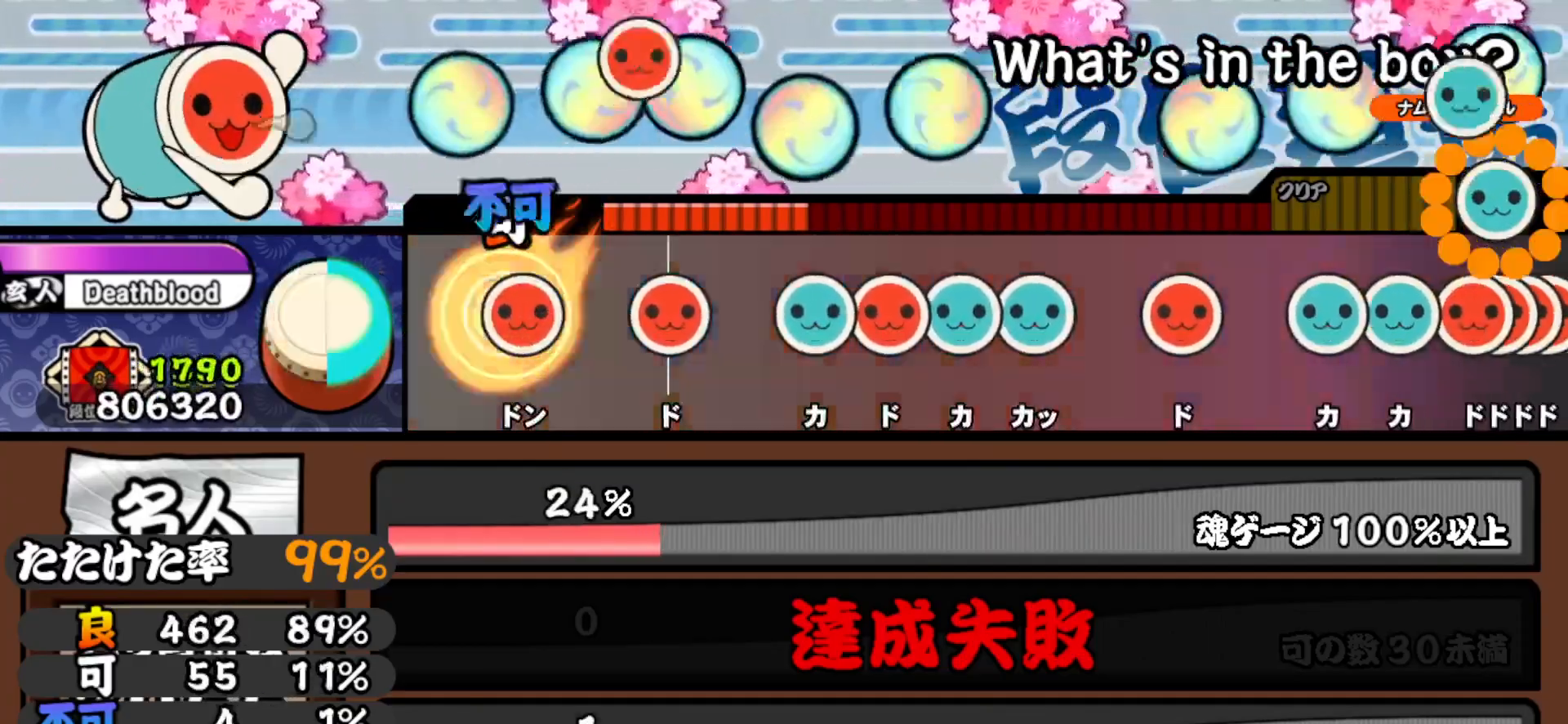
{"buttons": [], "right_stick": "center", "events": [[83, "DPAD_RIGHT", "down"], [150, "TRIANGLE", "up"], [267, "DPAD_RIGHT", "up"], [333, "SQUARE", "down"], [433, "SQUARE", "up"]]}